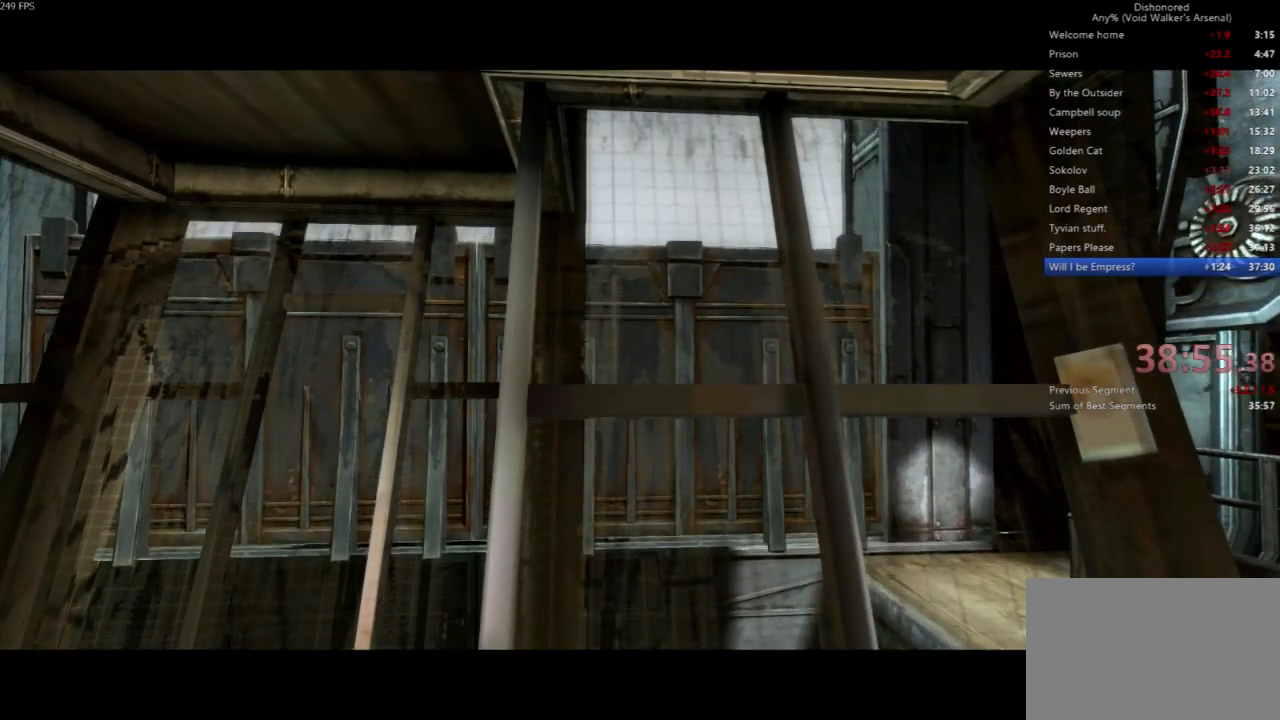
Gameplay with keyboard and mouse; each line is a JSON object with the keys and mouse buttons held at the frame after it. "events" lists presses ("down") and releases ("up") of "4", "5", "a", "alt", "c", "ctrl", "d", "e", "escape", "f", "q", "r", "s", "shift", "space", "tab", "v", "w", "x", "z", "mouse_left", "mouse_middle", "mouse_right", "mouse_wheel_up" and "mouse_wheel_down" between this image and that frame as [ms after this image, input, new state], when the widget could be followed in between. "mouse_left", "mouse_middle", "mouse_right", "mouse_wheel_up", "mouse_wheel_down" = the "left", "middle", "right", "wheel_up", "wheel_down" buttons of the "mouse" list. No other keys are recorded. Not read: mouse_move.
{"keys": ["shift"], "mouse": [], "events": [[100, "shift", "down"]]}
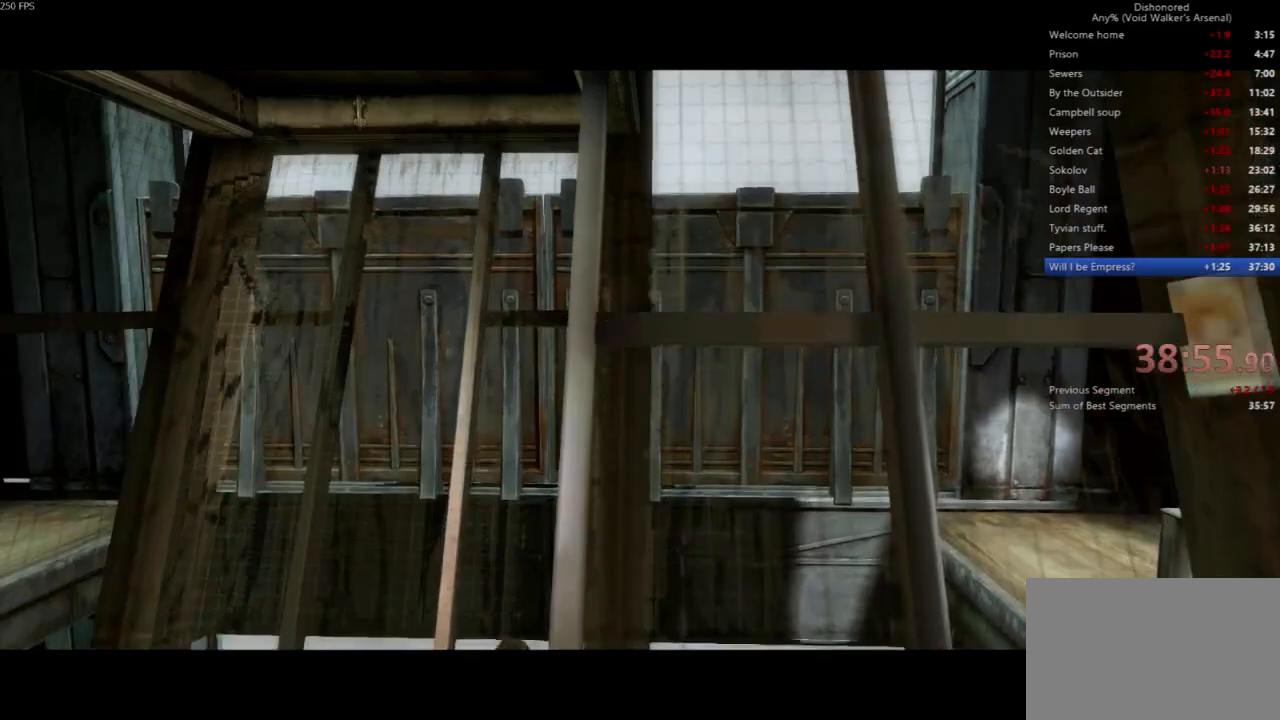
{"keys": ["shift"], "mouse": [], "events": []}
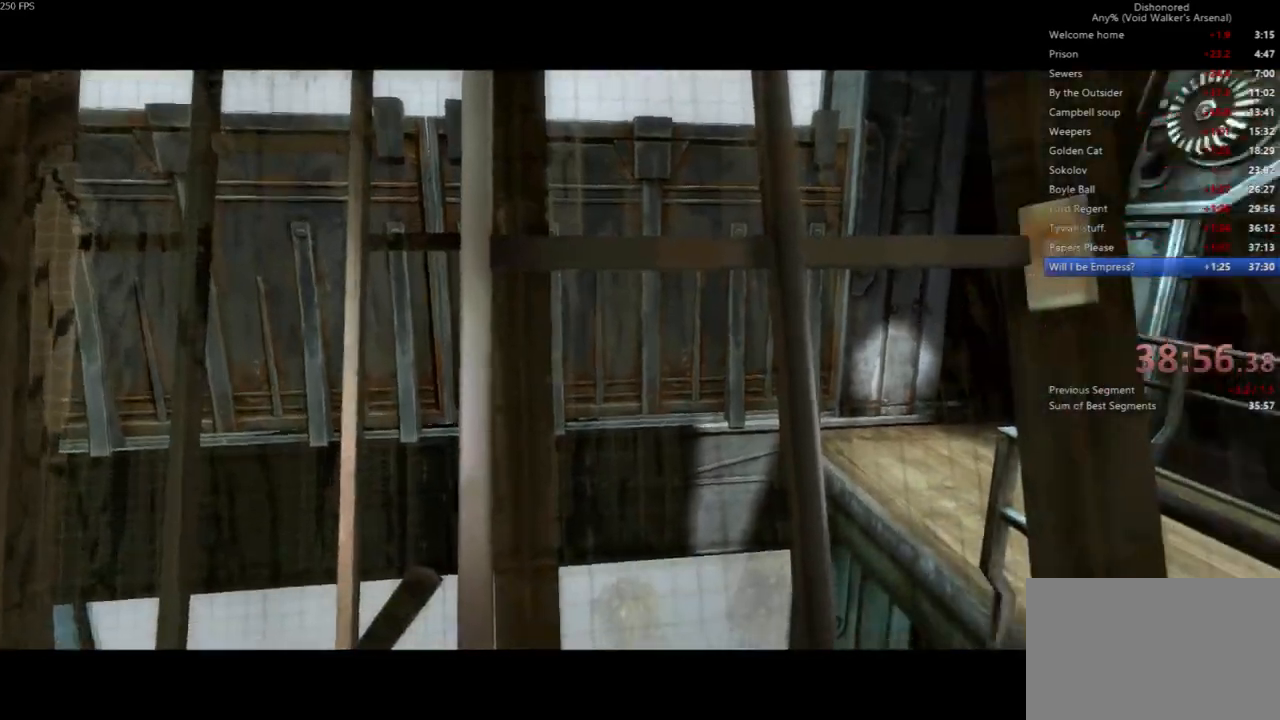
{"keys": ["shift"], "mouse": [], "events": []}
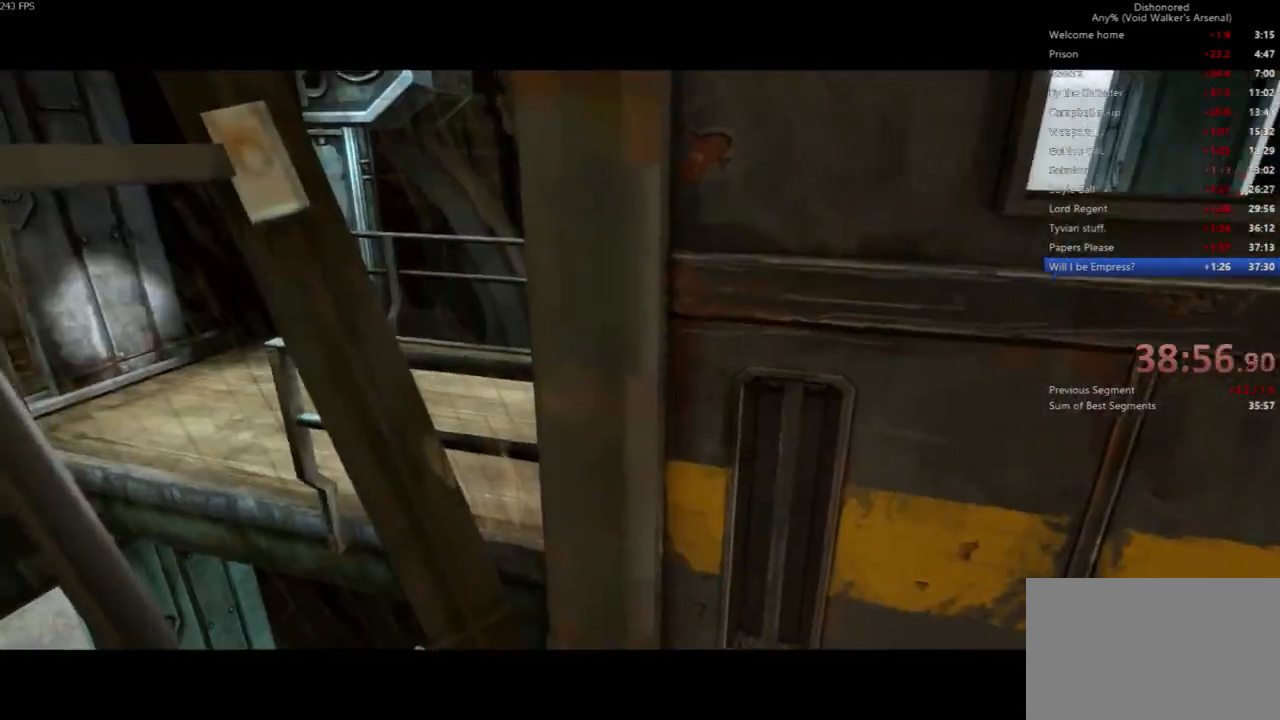
{"keys": ["shift"], "mouse": [], "events": []}
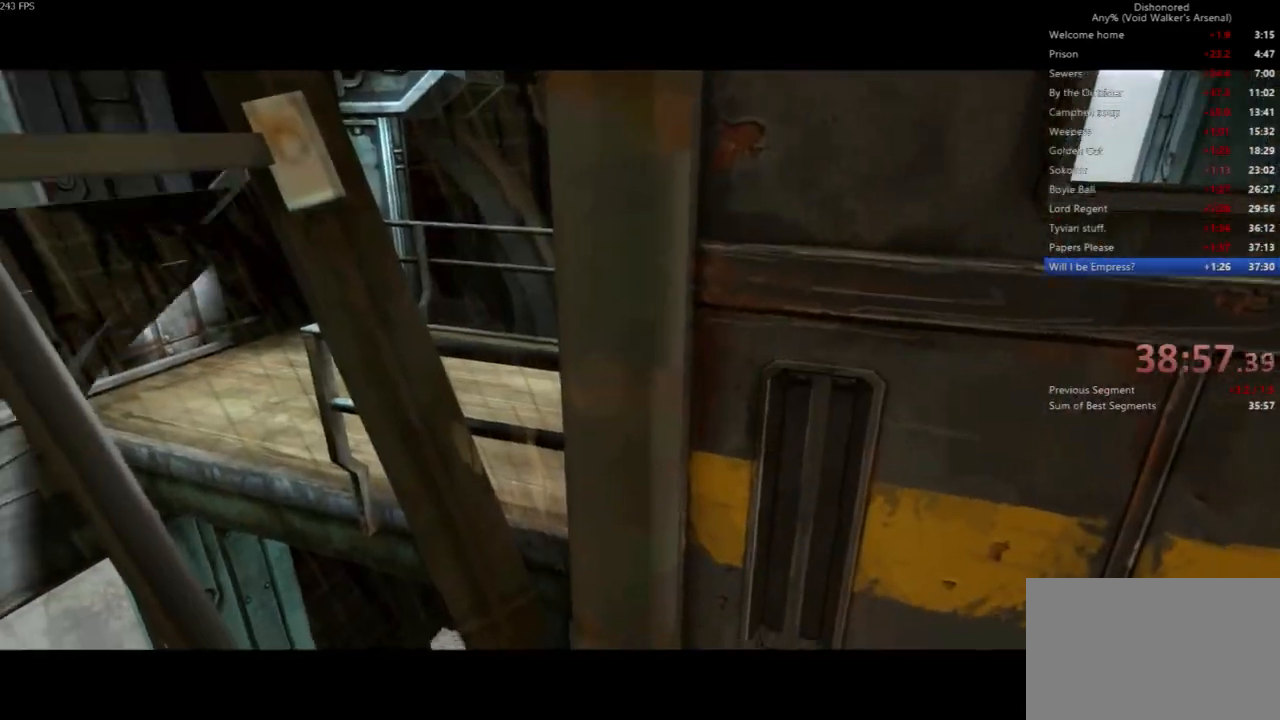
{"keys": ["shift", "w"], "mouse": [], "events": [[400, "w", "down"]]}
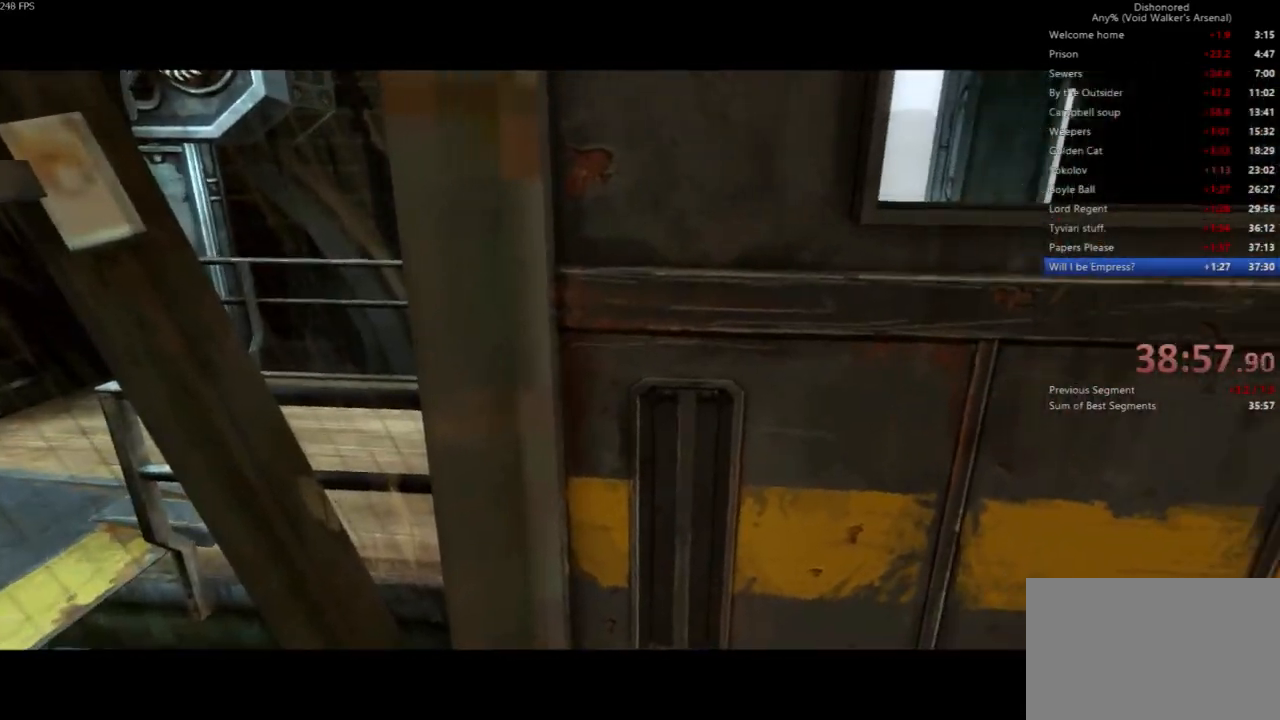
{"keys": ["shift", "w"], "mouse": [], "events": []}
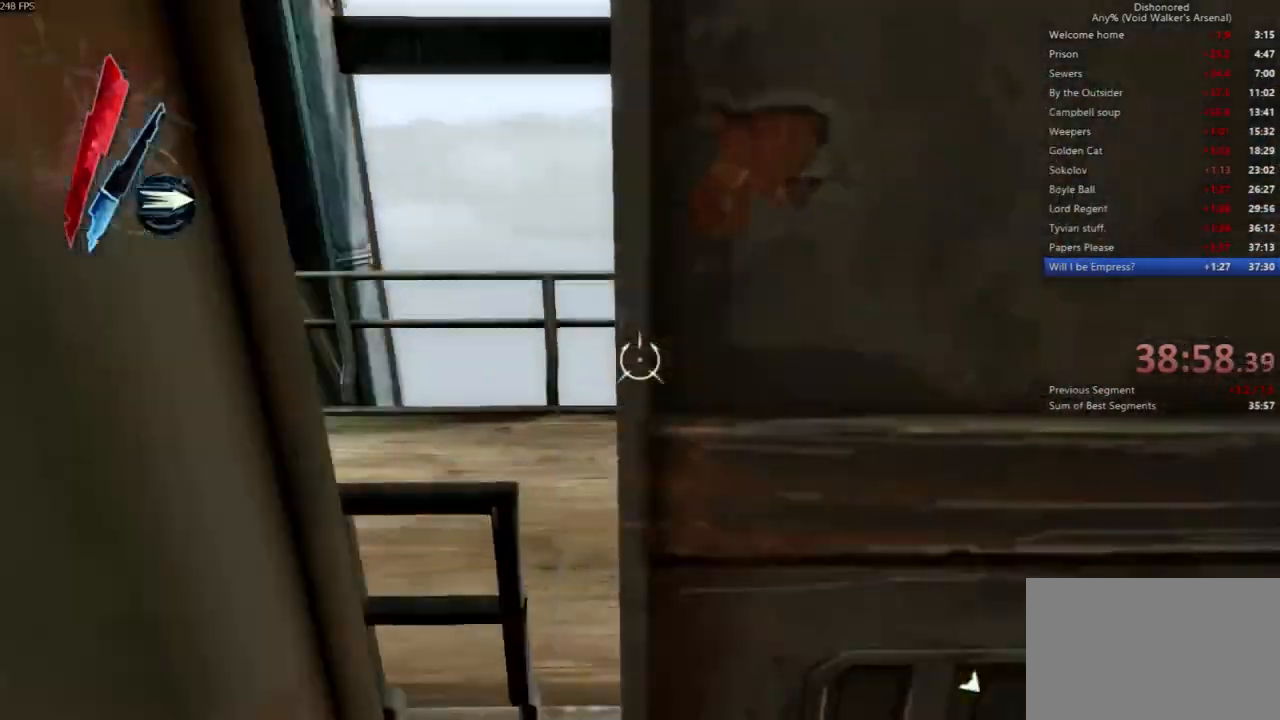
{"keys": ["shift", "w"], "mouse": [], "events": []}